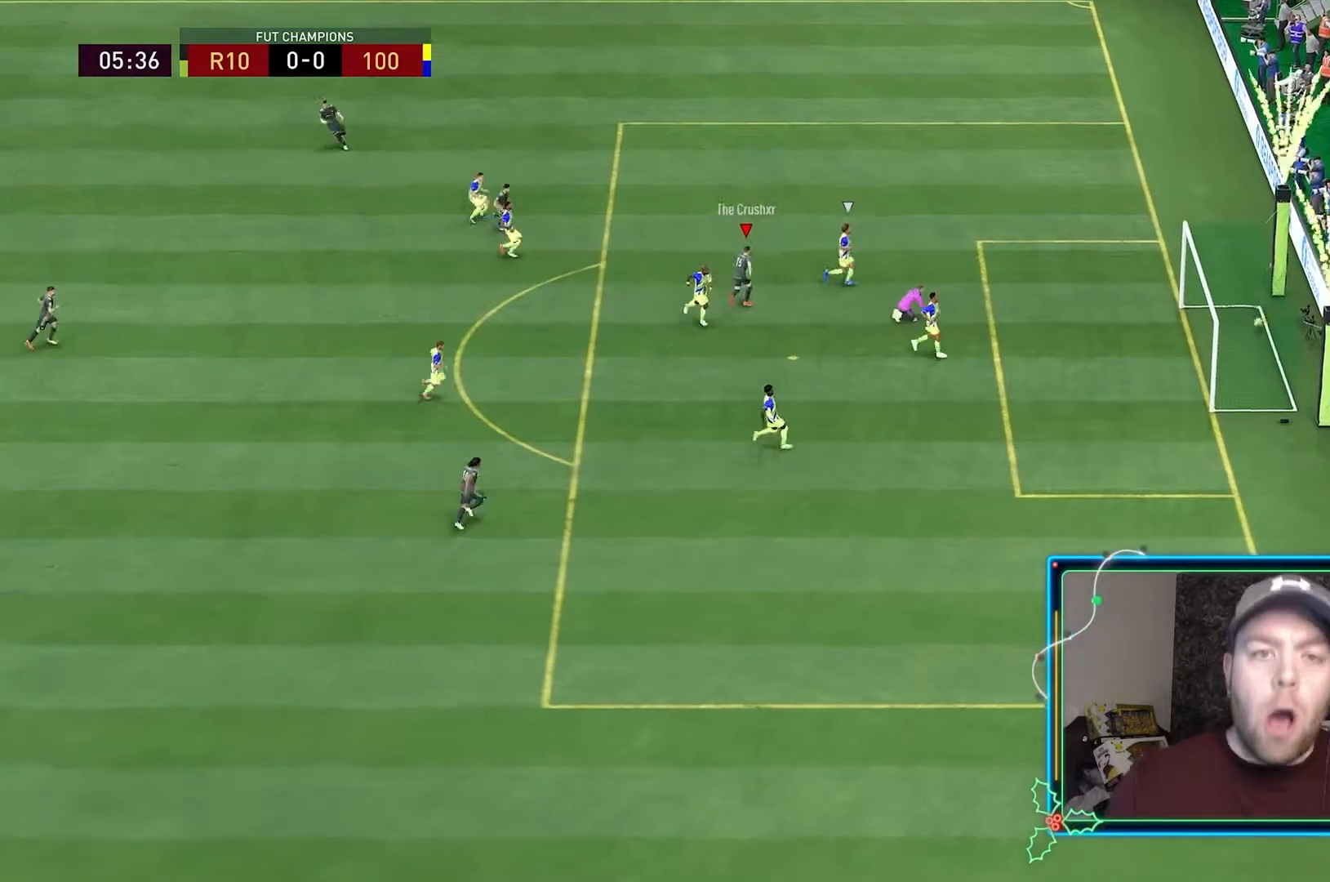
Gameplay with a controller (Xbox layout); each line is a JSON object with the inputs held at the frame after it (dt_ms = milliseconds from this image to that frame). "events" lists button and stick changes between this image and that frame as [ms after this image, input, new state], when the widget could be followed in between. Not read: L3 R2 R3.
{"dt_ms": 500, "buttons": [], "left_stick": "up-right", "right_stick": "center", "events": [[367, "L1", "down"], [433, "L1", "up"]]}
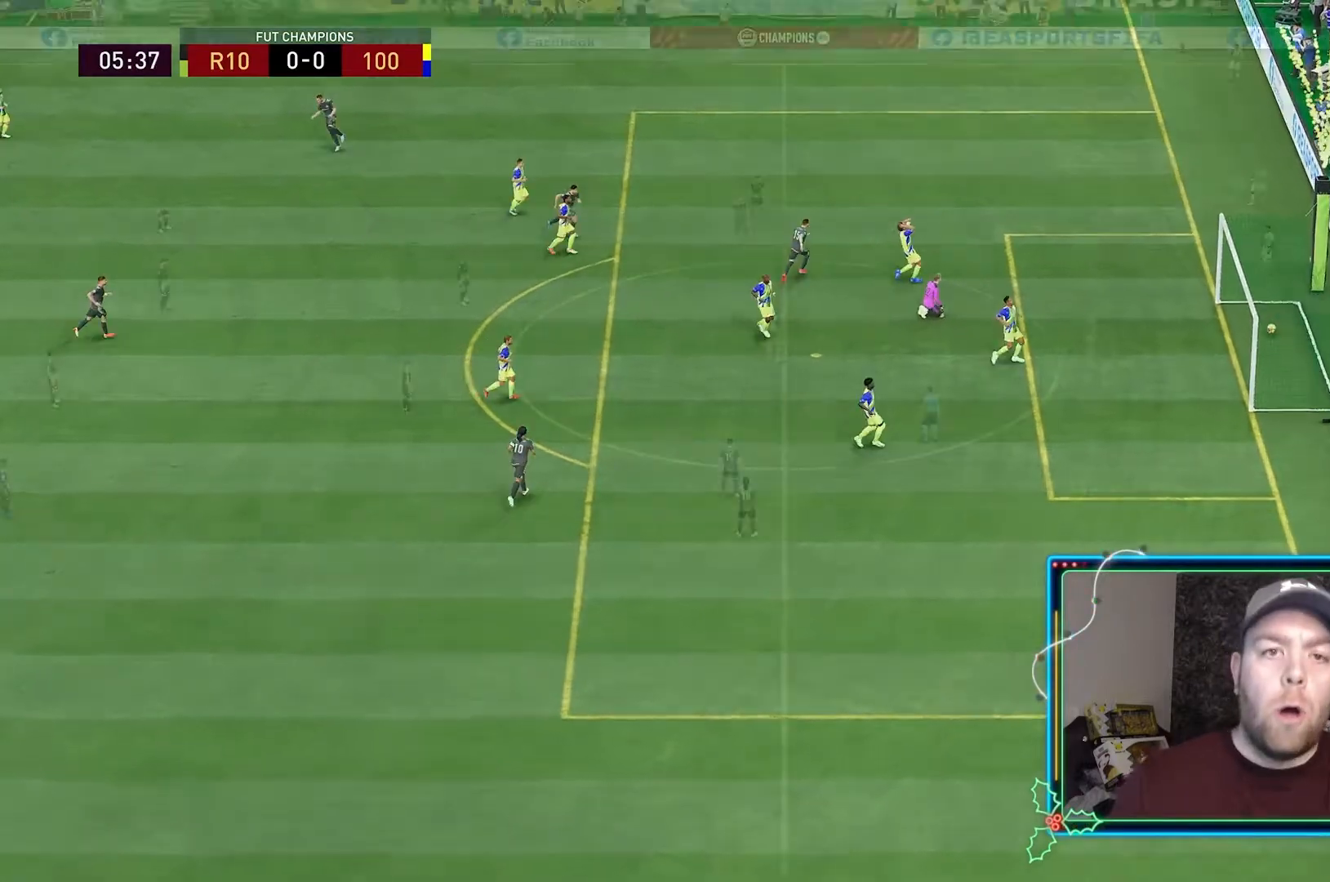
{"dt_ms": 500, "buttons": ["R1"], "left_stick": "up-right", "right_stick": "center", "events": [[267, "R1", "down"]]}
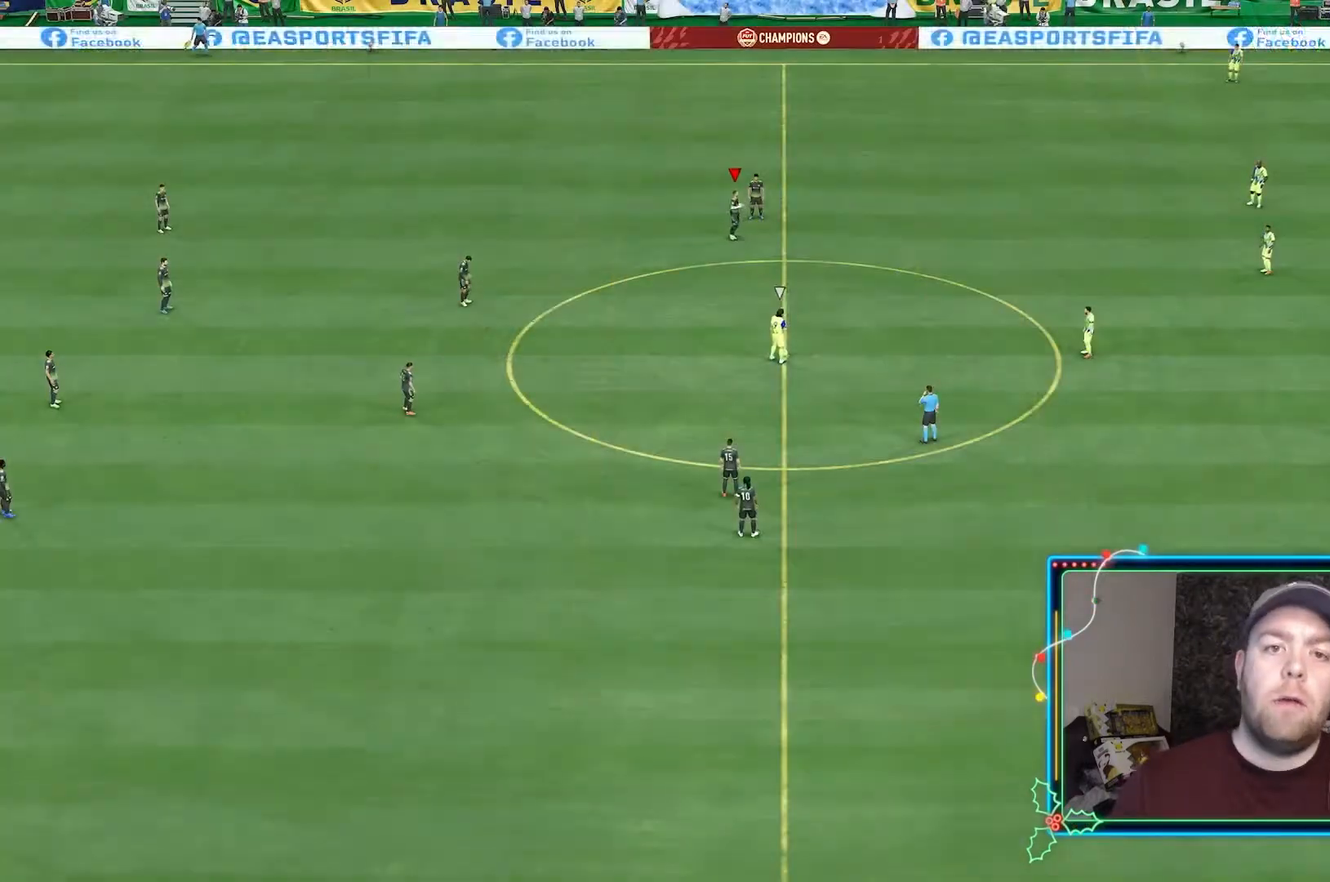
{"dt_ms": 500, "buttons": [], "left_stick": "down", "right_stick": "center", "events": [[100, "R1", "up"], [133, "left_stick", "down-right"], [200, "left_stick", "down"]]}
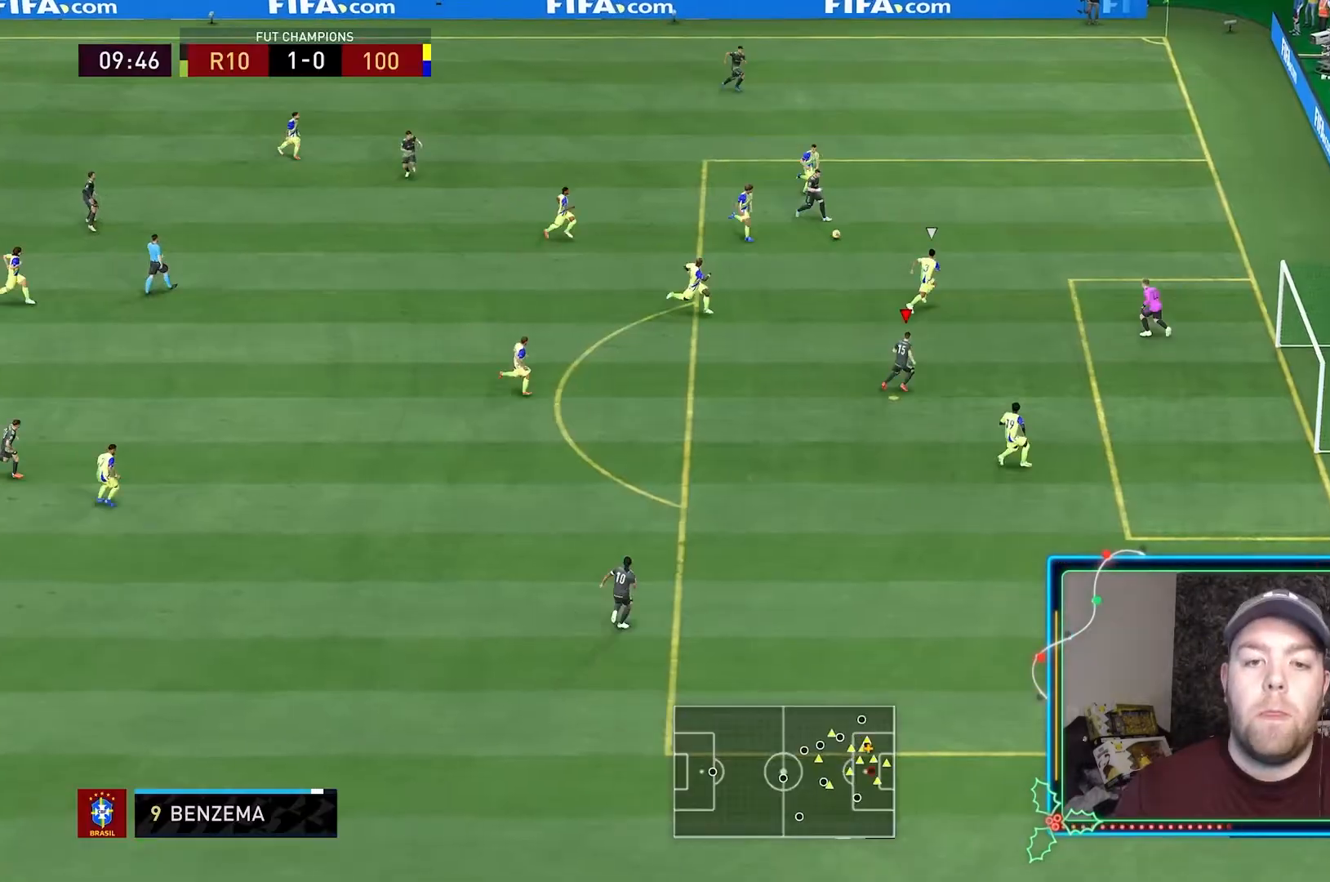
{"dt_ms": 500, "buttons": [], "left_stick": "up-right", "right_stick": "center", "events": [[200, "left_stick", "down-right"], [333, "left_stick", "up-right"]]}
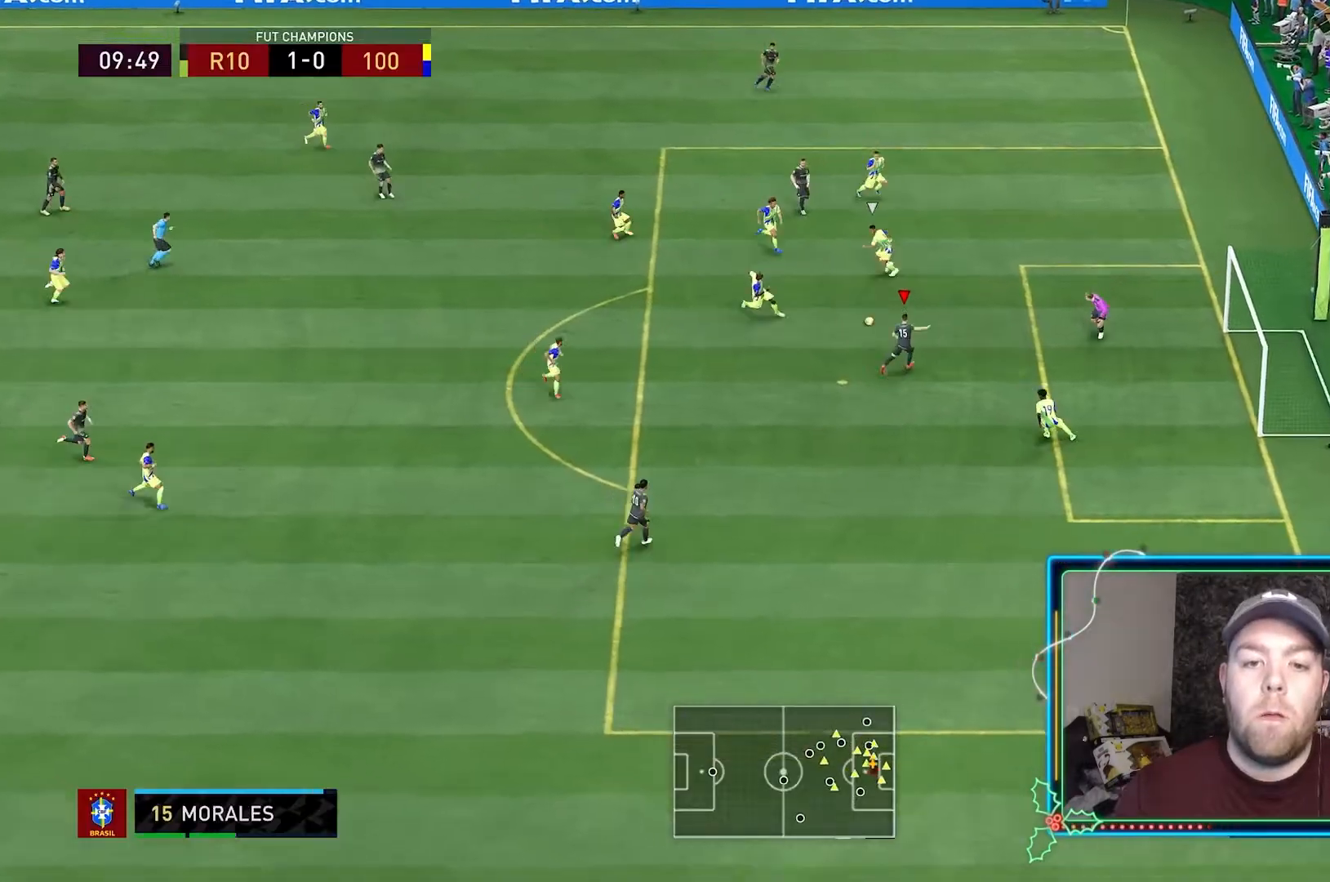
{"dt_ms": 500, "buttons": [], "left_stick": "down-right", "right_stick": "center", "events": [[67, "left_stick", "right"], [333, "left_stick", "down-right"]]}
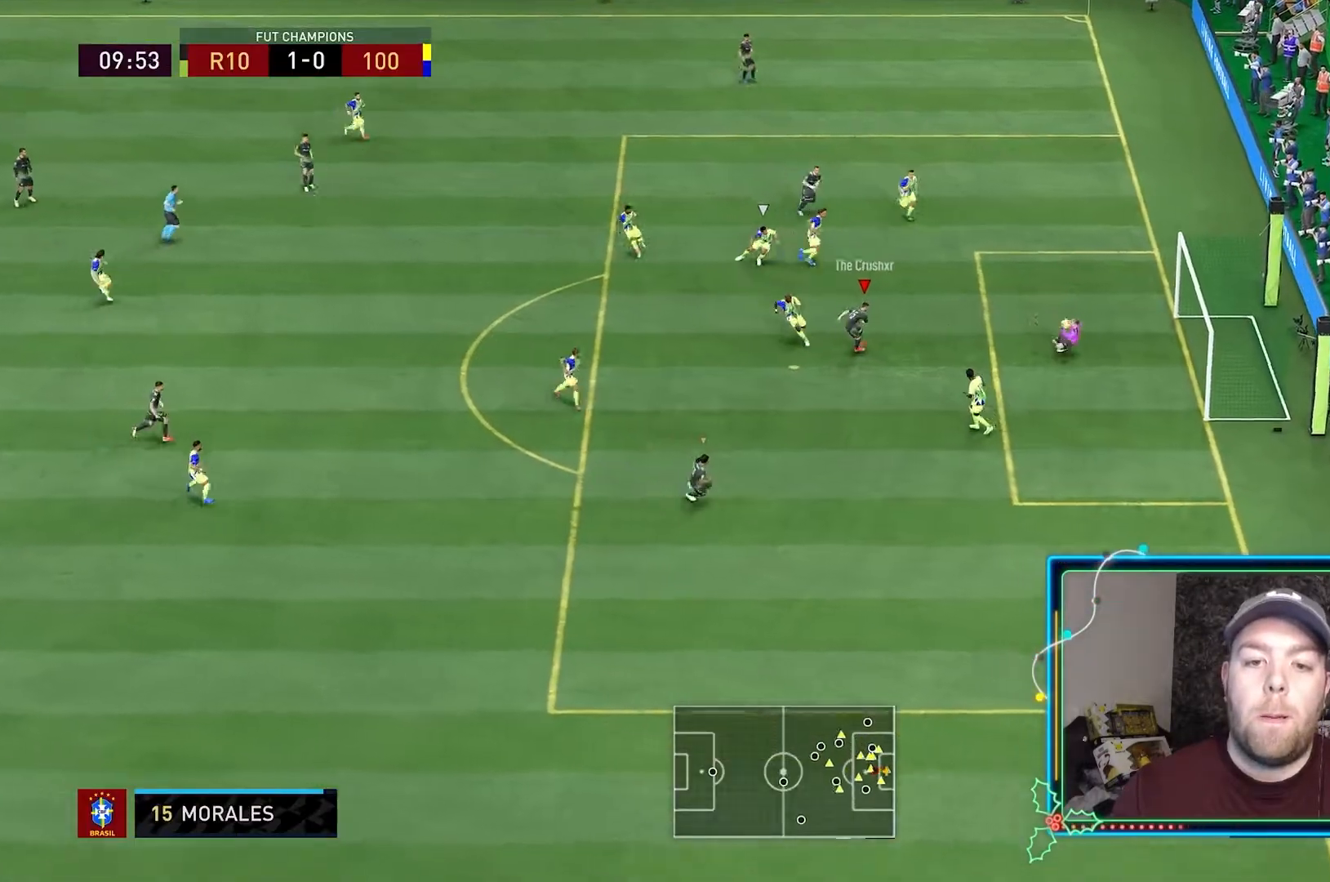
{"dt_ms": 500, "buttons": [], "left_stick": "down-right", "right_stick": "center", "events": []}
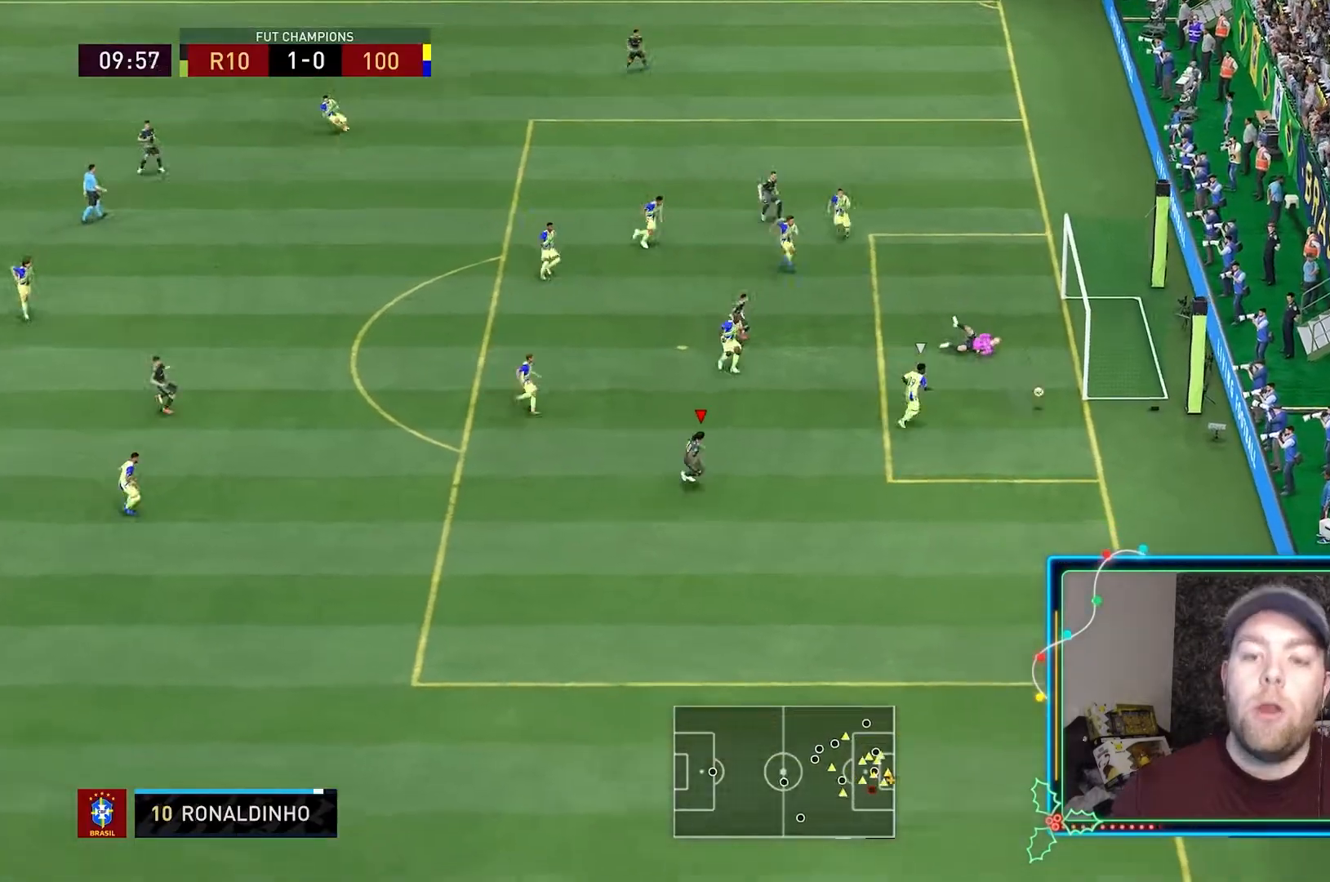
{"dt_ms": 500, "buttons": [], "left_stick": "center", "right_stick": "center", "events": [[367, "left_stick", "center"]]}
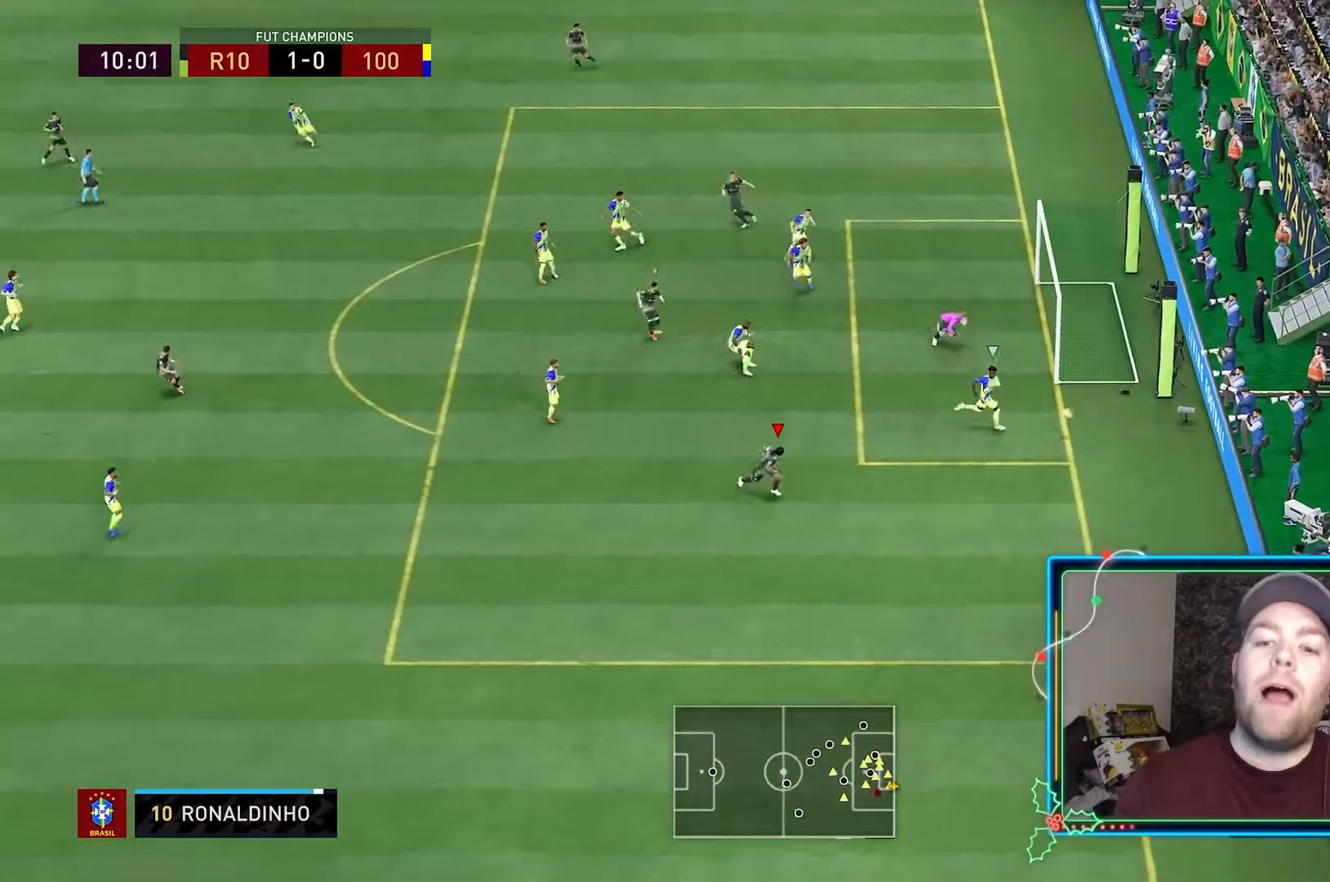
{"dt_ms": 500, "buttons": [], "left_stick": "center", "right_stick": "center", "events": [[167, "A", "down"], [367, "left_stick", "left"], [467, "A", "up"], [467, "left_stick", "center"]]}
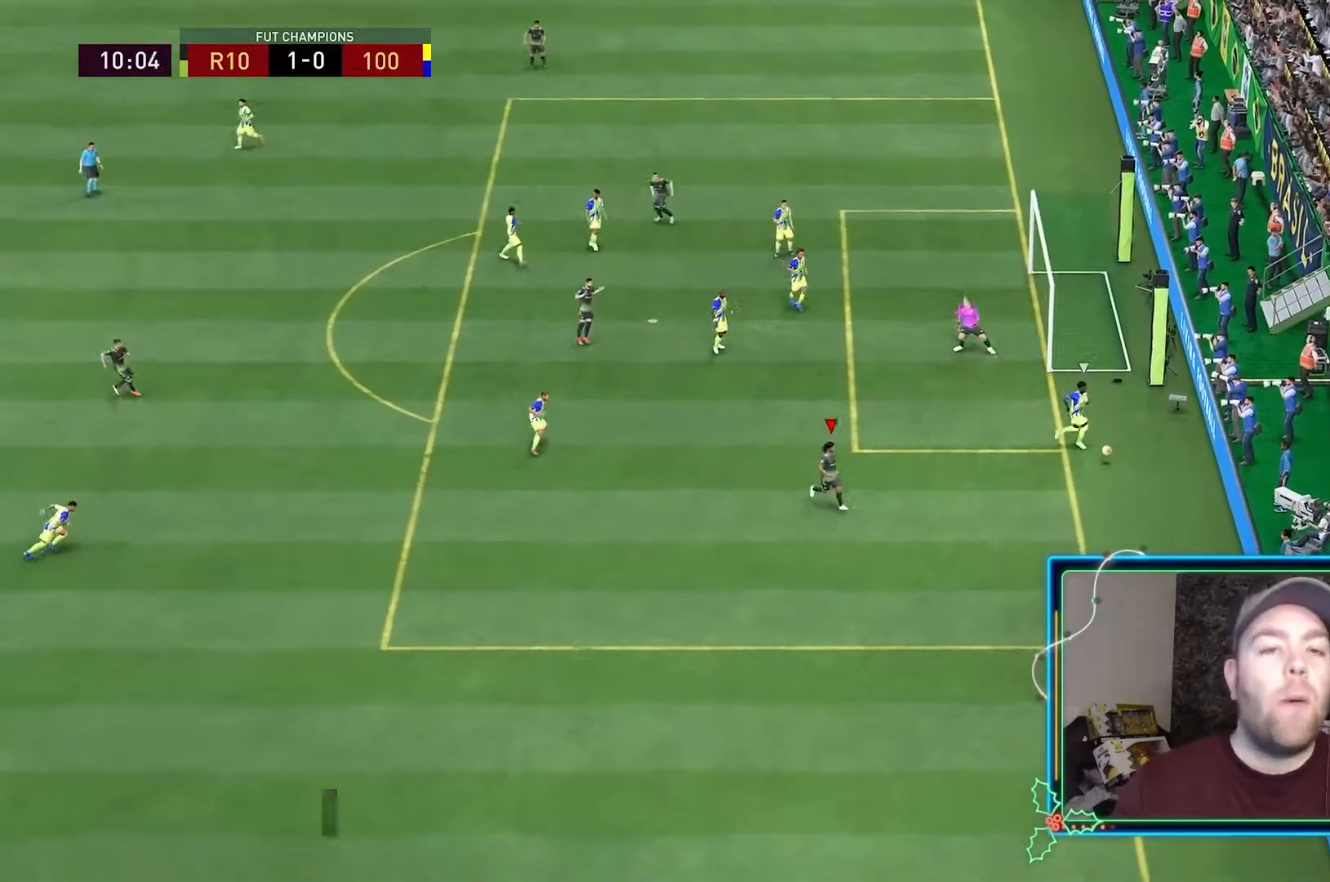
{"dt_ms": 500, "buttons": [], "left_stick": "center", "right_stick": "center", "events": []}
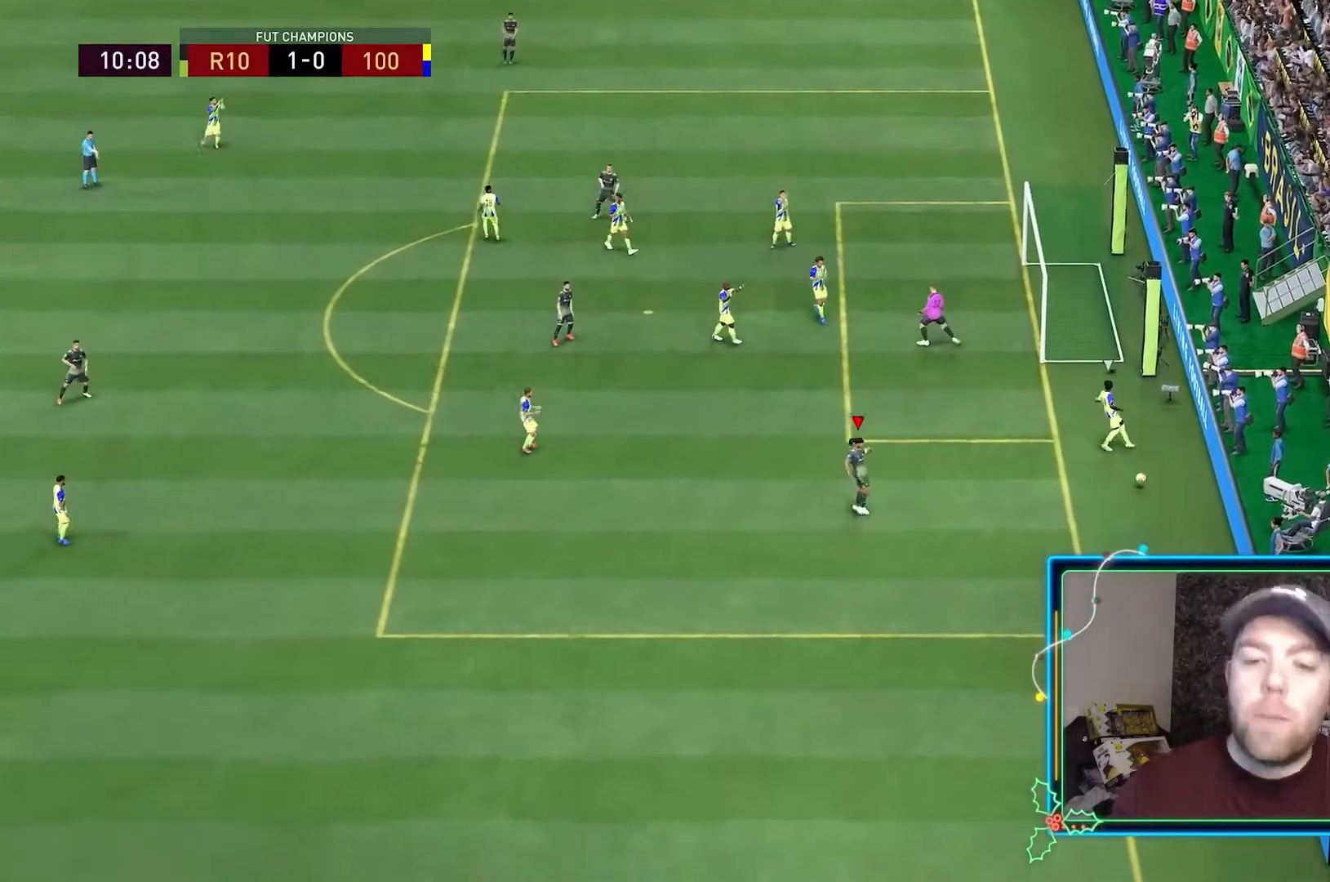
{"dt_ms": 500, "buttons": ["A"], "left_stick": "center", "right_stick": "center", "events": [[467, "A", "down"]]}
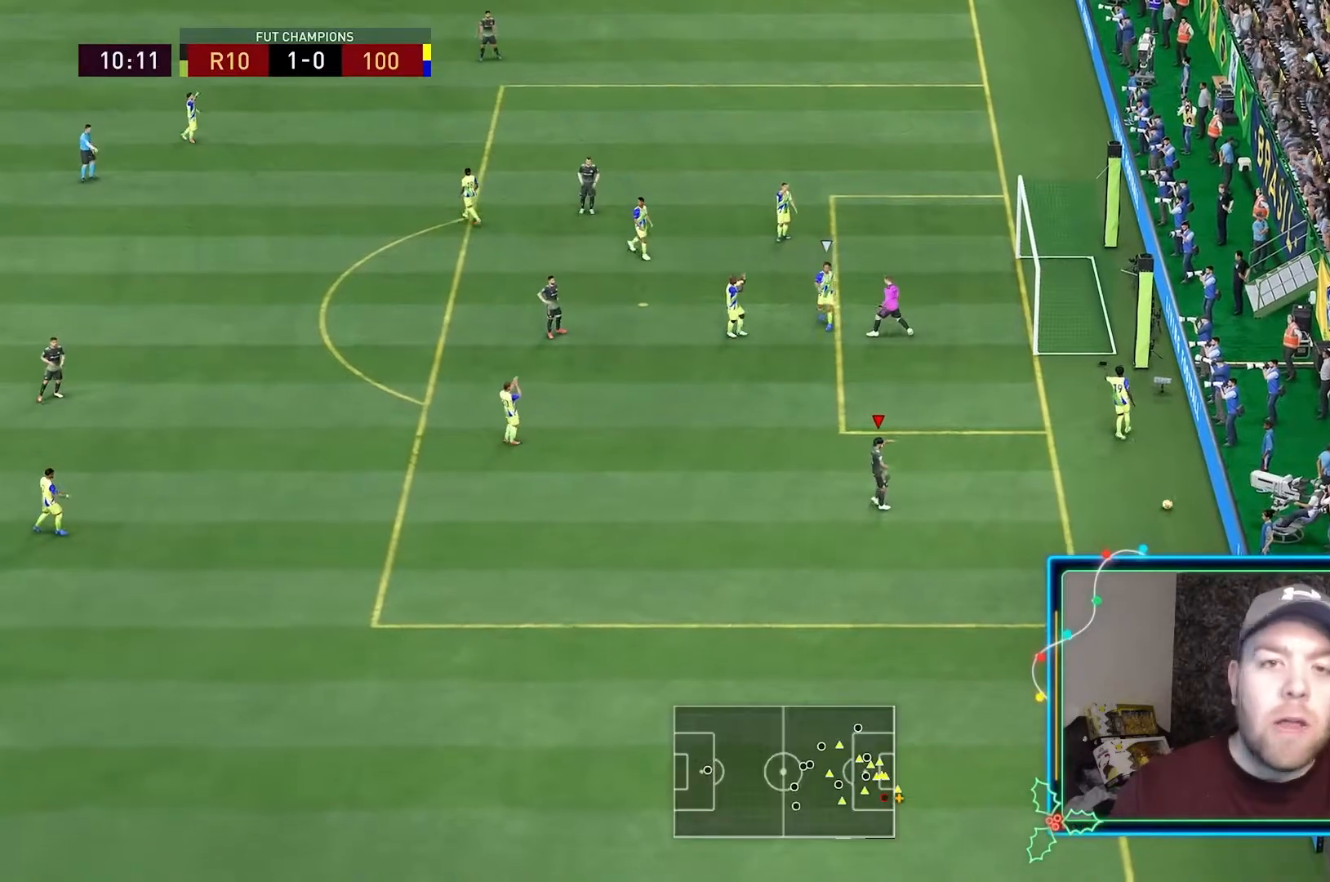
{"dt_ms": 1000, "buttons": [], "left_stick": "up", "right_stick": "center"}
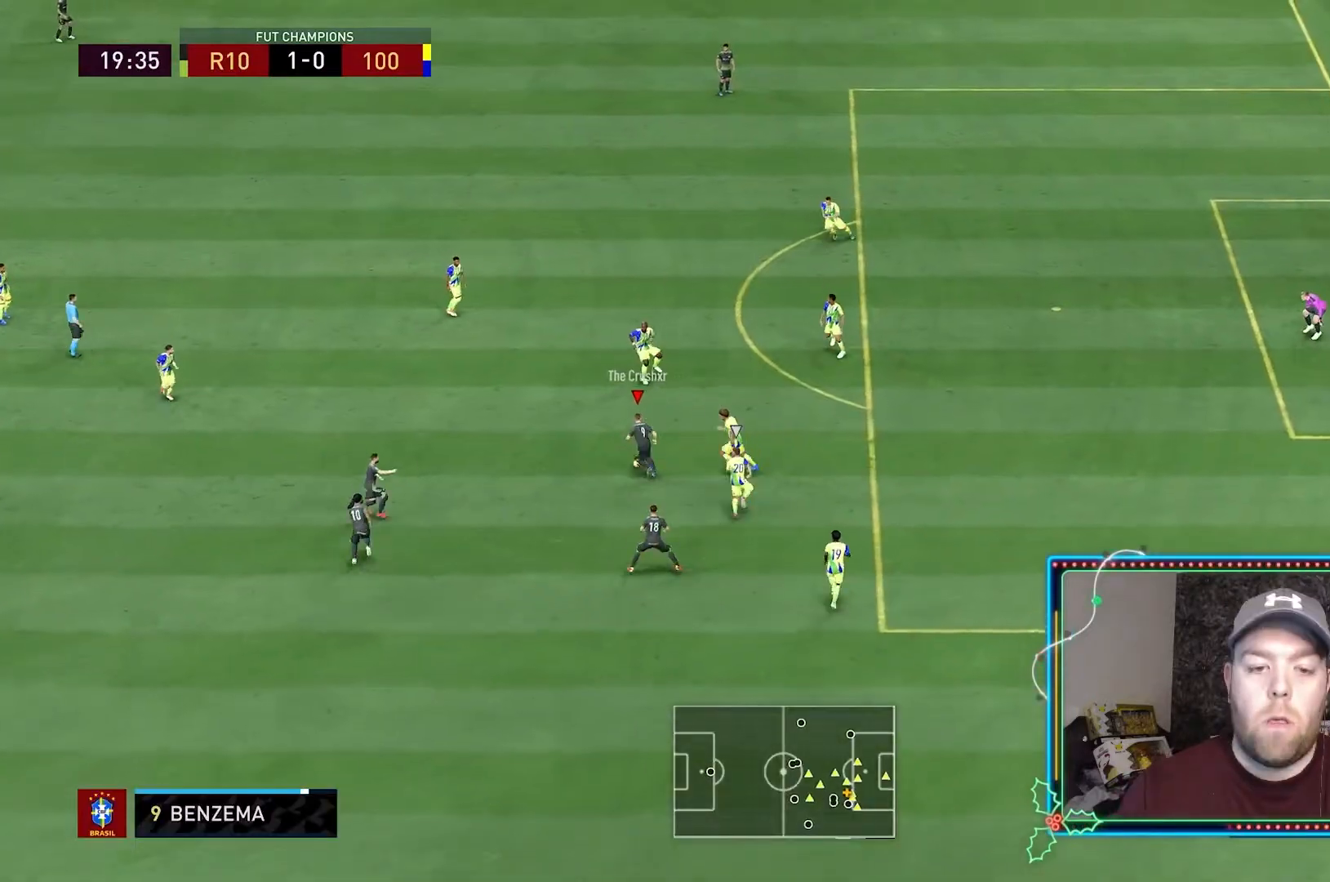
{"dt_ms": 500, "buttons": ["L1"], "left_stick": "down", "right_stick": "center"}
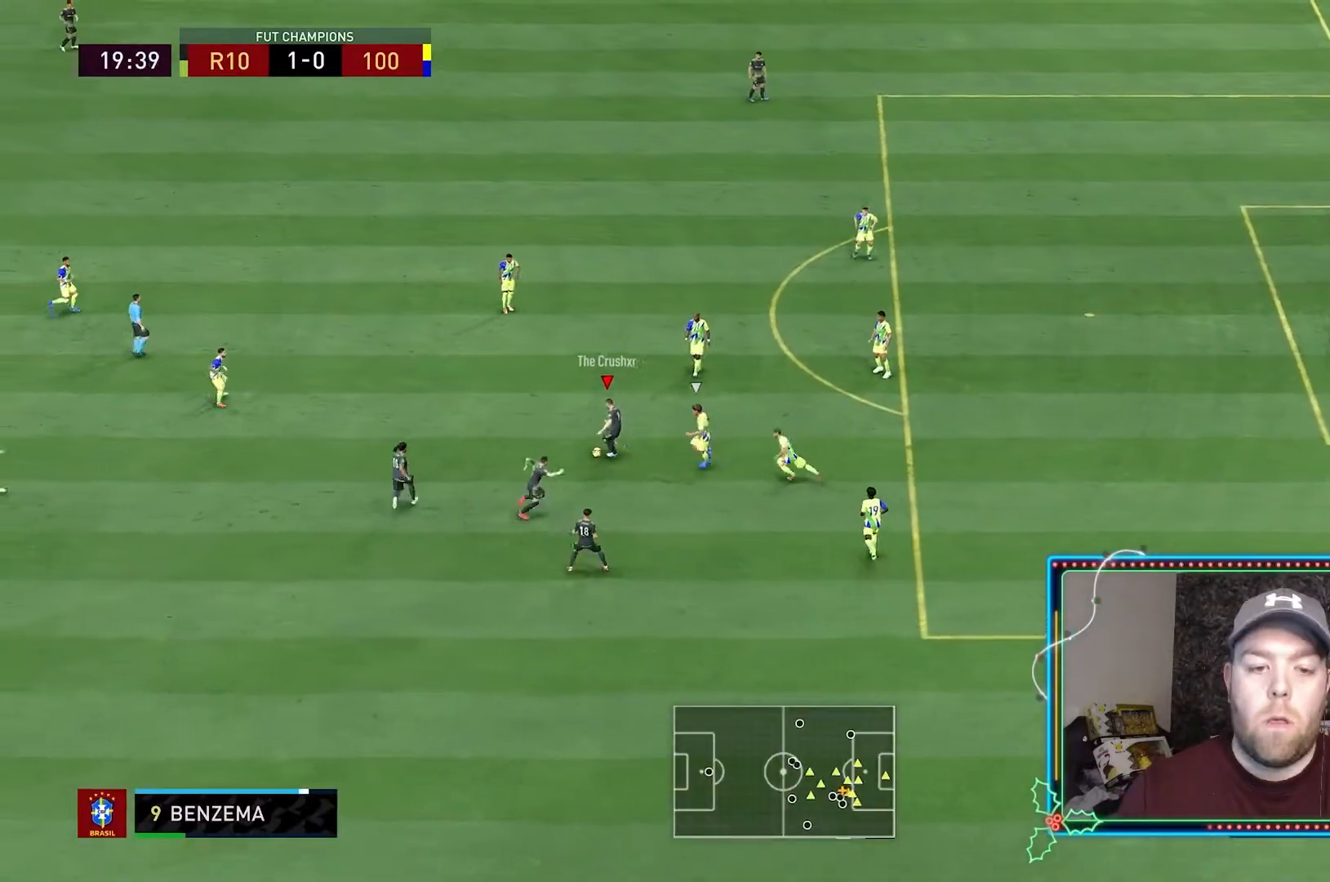
{"dt_ms": 500, "buttons": [], "left_stick": "down-right", "right_stick": "center", "events": [[33, "left_stick", "down-right"], [100, "L1", "up"]]}
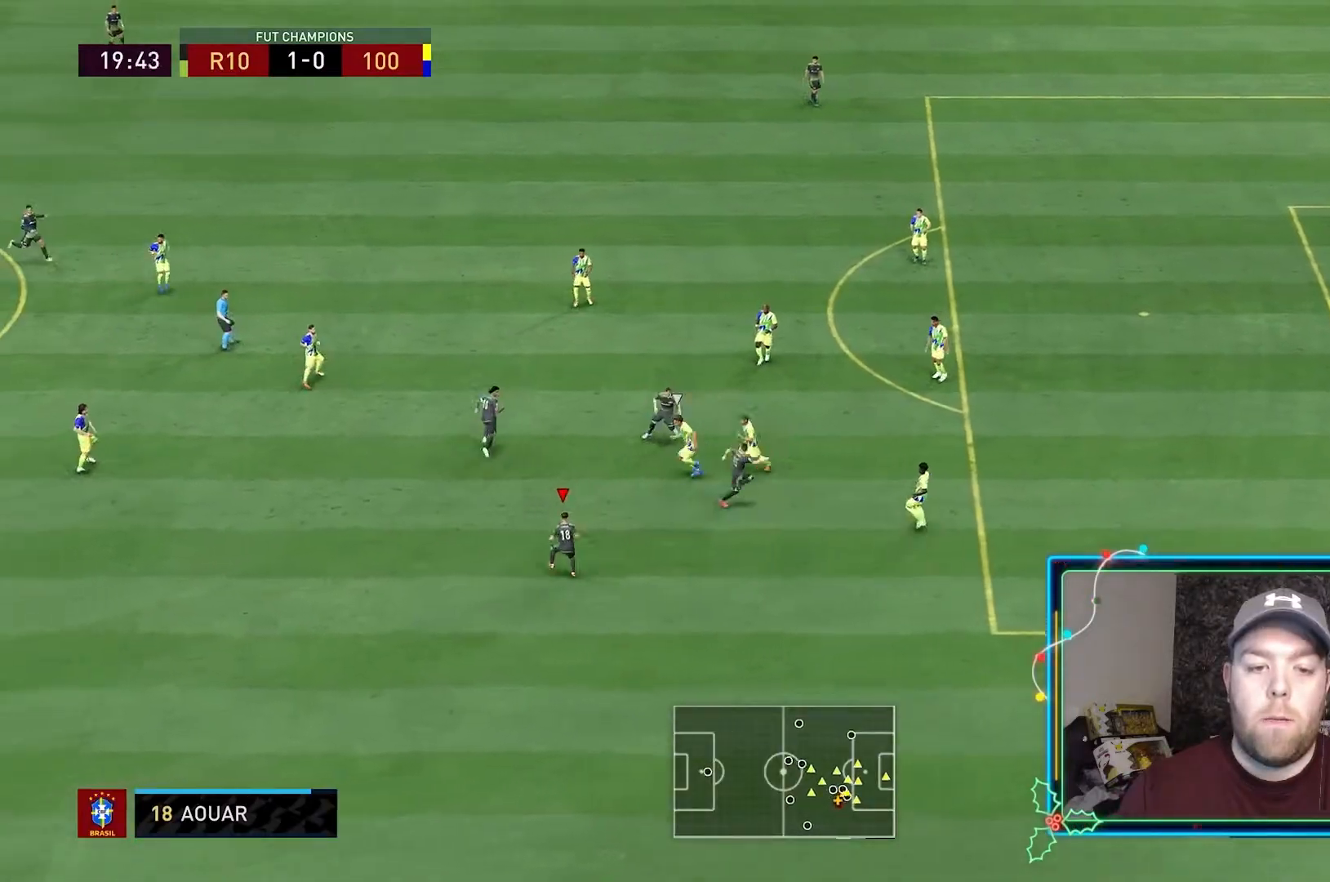
{"dt_ms": 500, "buttons": [], "left_stick": "up-right", "right_stick": "center", "events": [[167, "left_stick", "right"], [367, "Y", "down"], [467, "Y", "up"], [467, "left_stick", "up-right"]]}
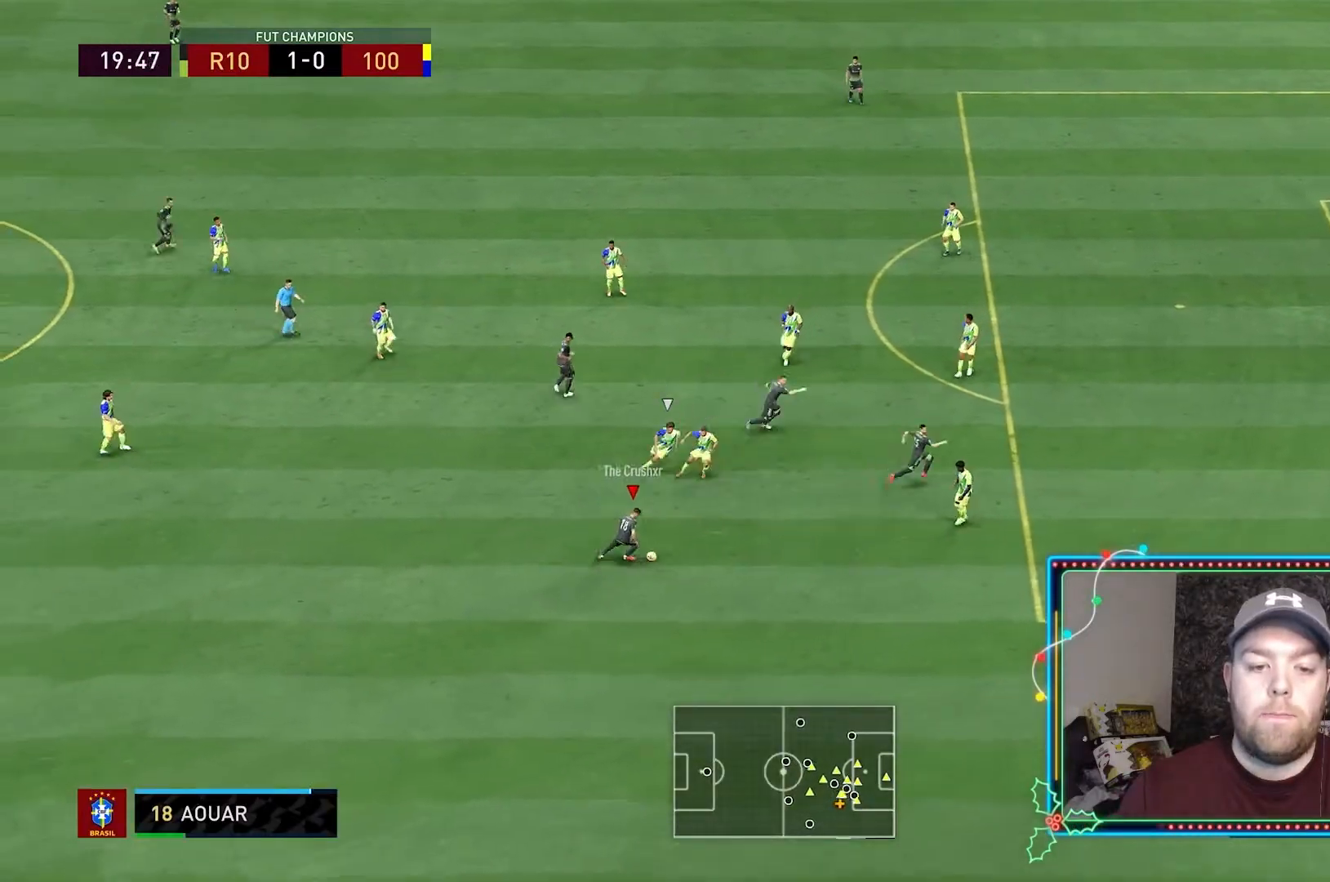
{"dt_ms": 500, "buttons": [], "left_stick": "up-right", "right_stick": "center", "events": []}
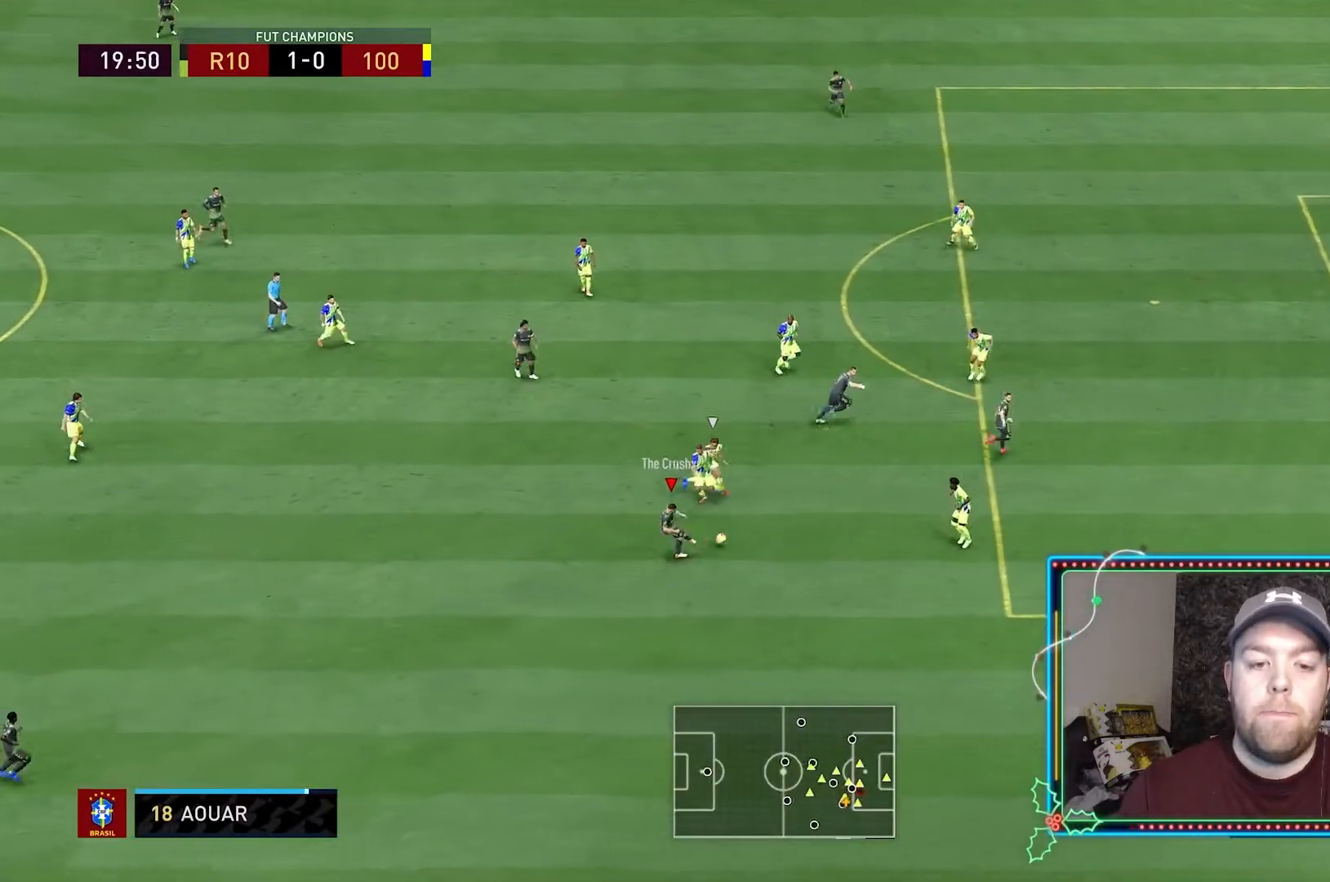
{"dt_ms": 500, "buttons": [], "left_stick": "right", "right_stick": "center", "events": [[333, "left_stick", "right"]]}
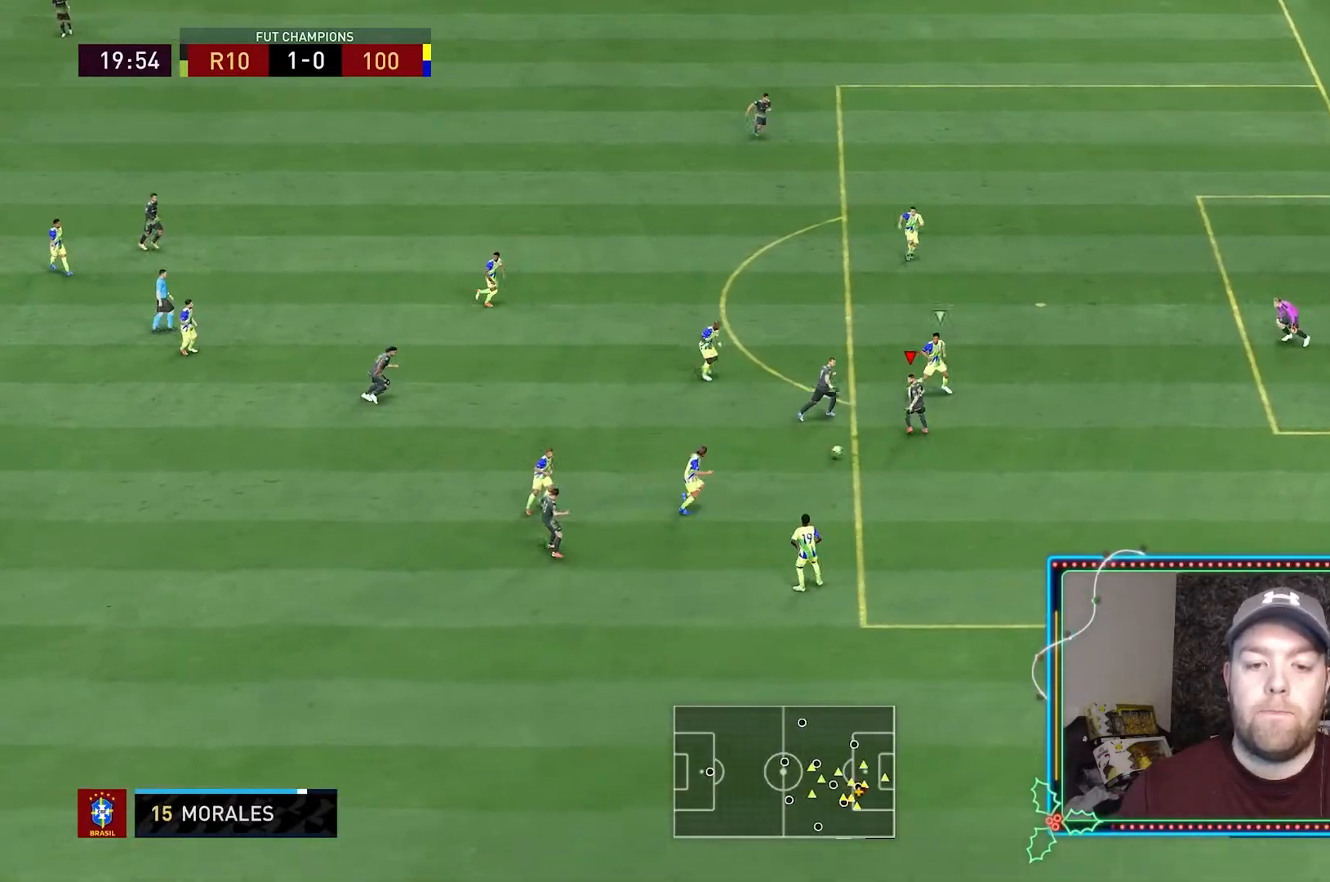
{"dt_ms": 500, "buttons": [], "left_stick": "right", "right_stick": "center", "events": []}
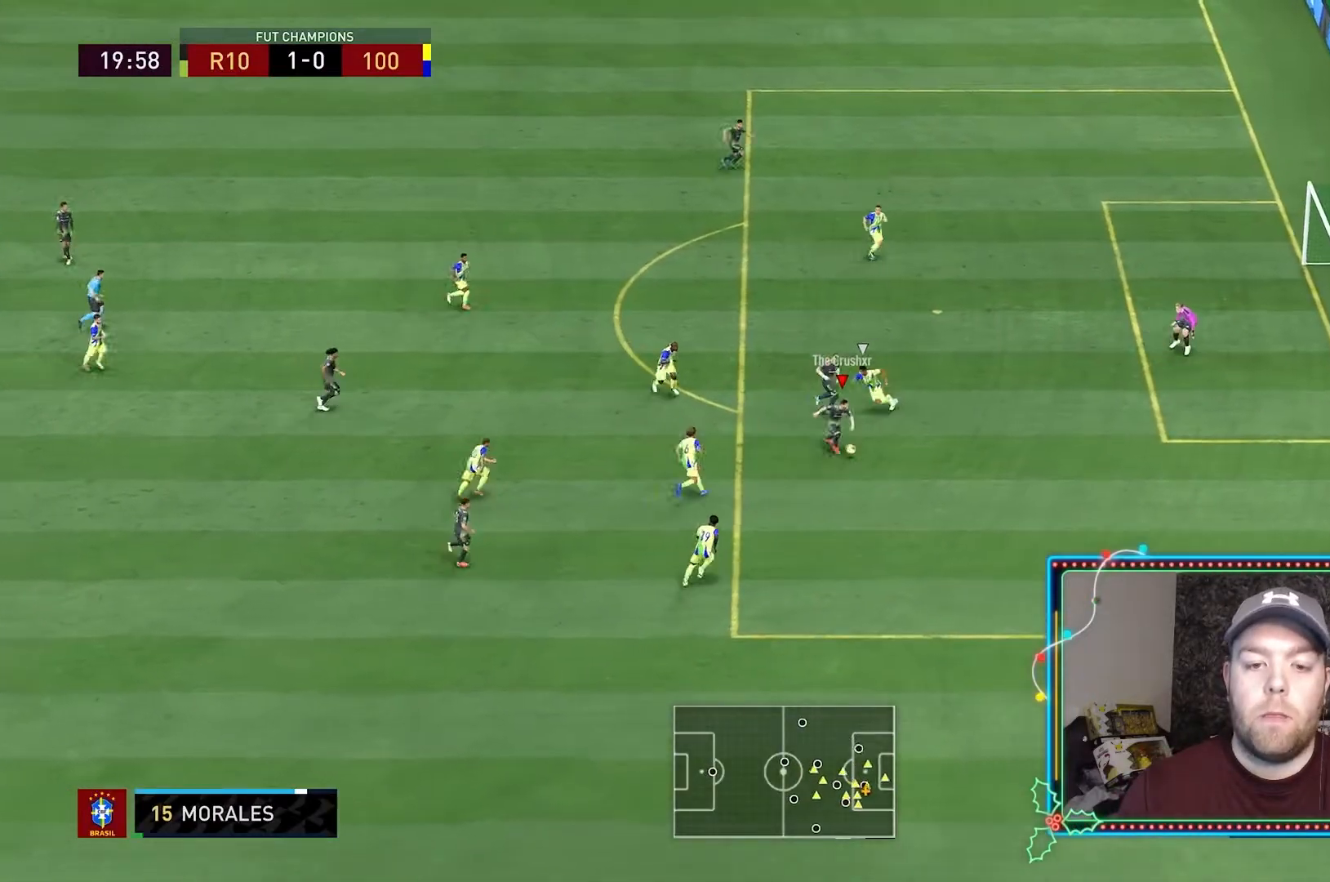
{"dt_ms": 500, "buttons": [], "left_stick": "up", "right_stick": "center"}
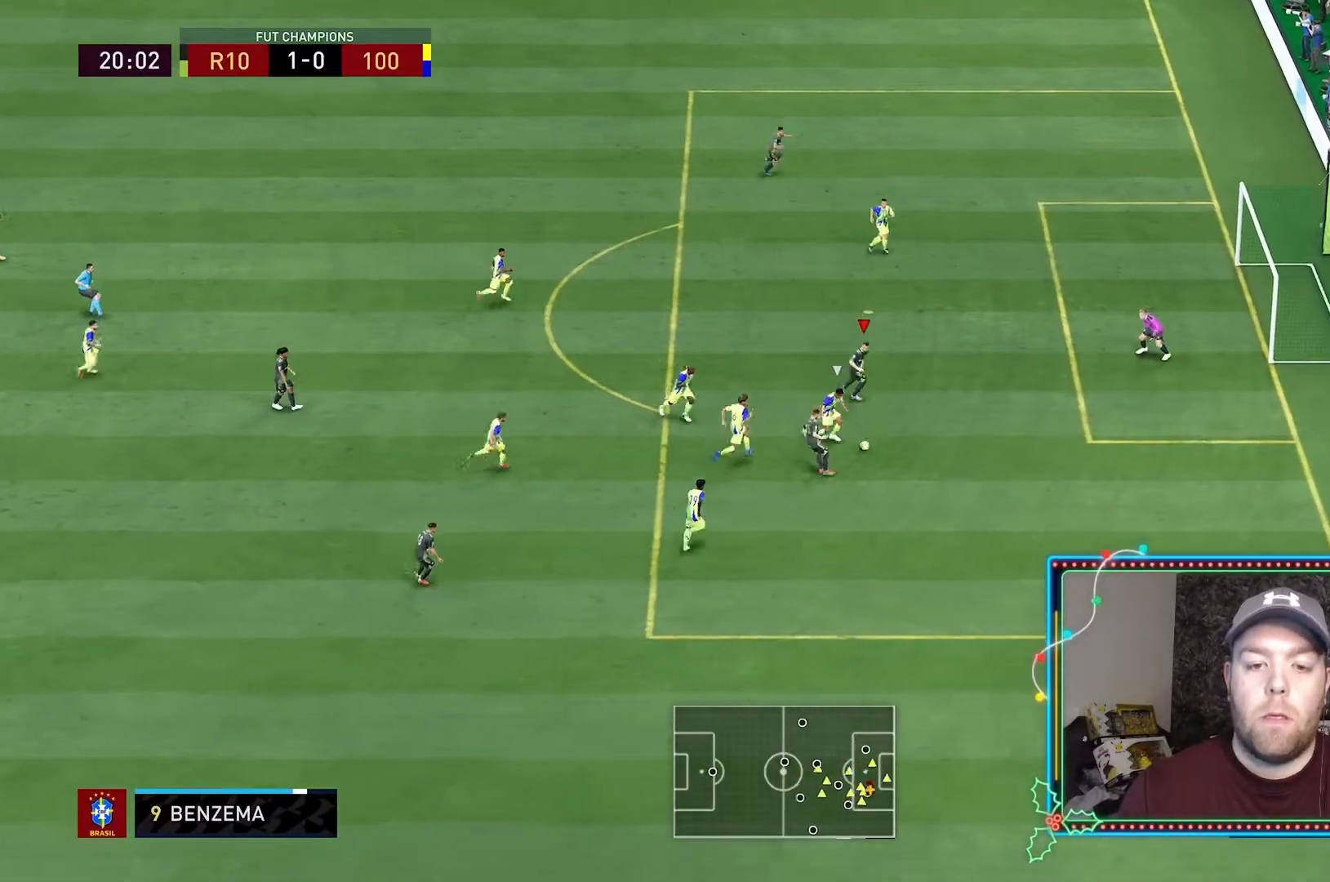
{"dt_ms": 500, "buttons": [], "left_stick": "right", "right_stick": "center", "events": [[33, "left_stick", "up-right"], [200, "left_stick", "right"]]}
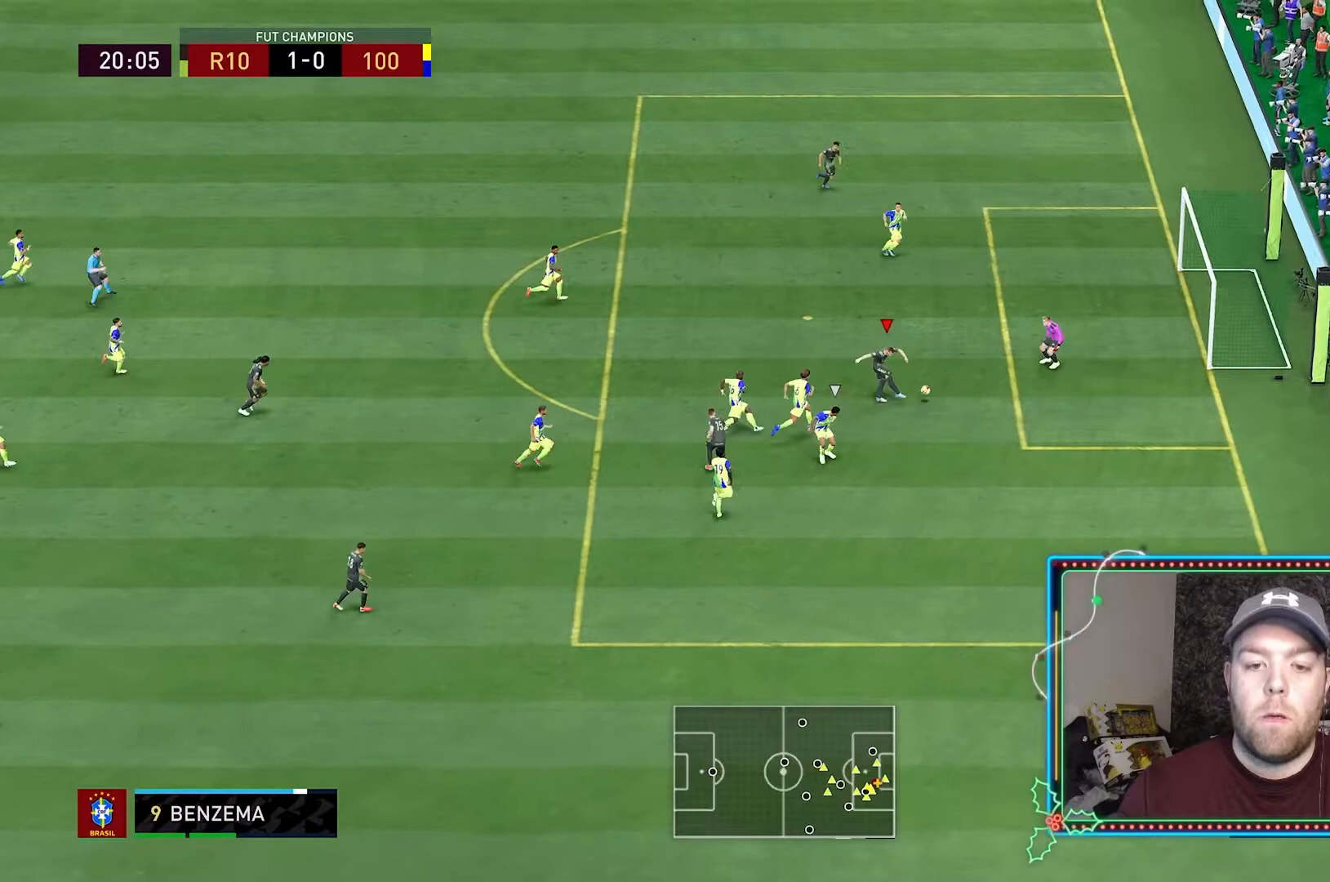
{"dt_ms": 500, "buttons": [], "left_stick": "right", "right_stick": "center", "events": []}
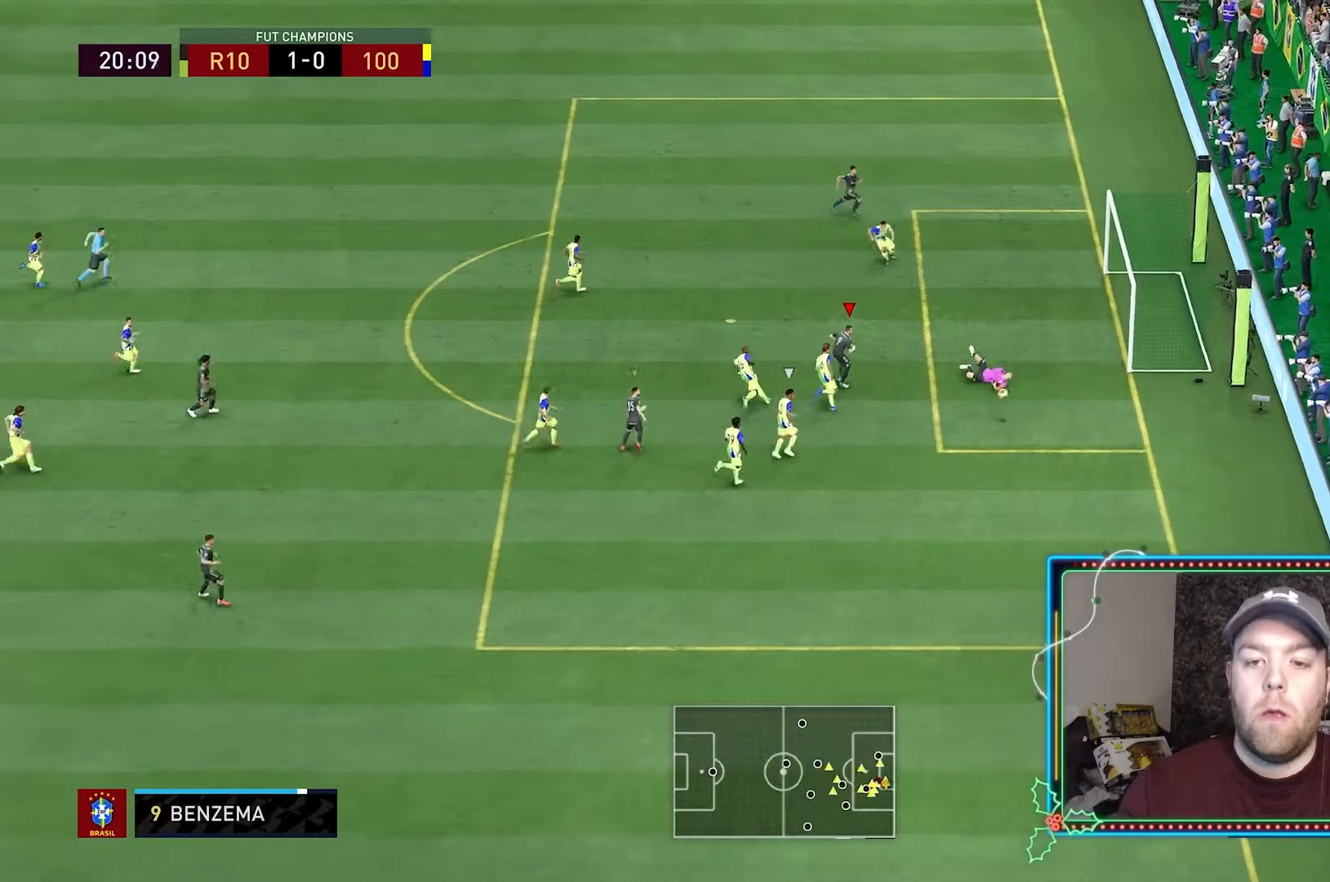
{"dt_ms": 500, "buttons": [], "left_stick": "down-right", "right_stick": "center", "events": [[100, "left_stick", "down-right"]]}
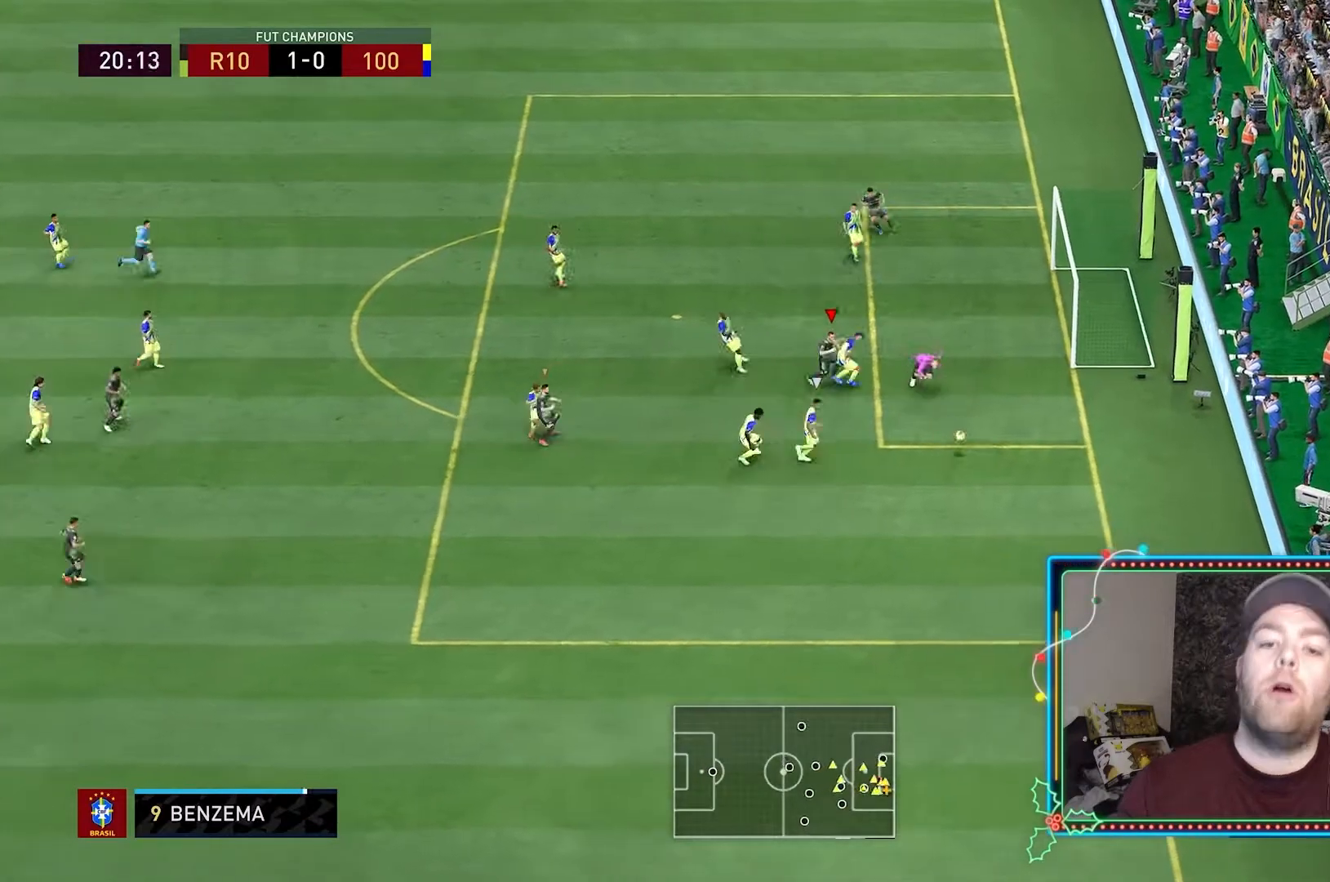
{"dt_ms": 500, "buttons": ["L2"], "left_stick": "down", "right_stick": "center", "events": [[233, "left_stick", "down"], [300, "L2", "down"]]}
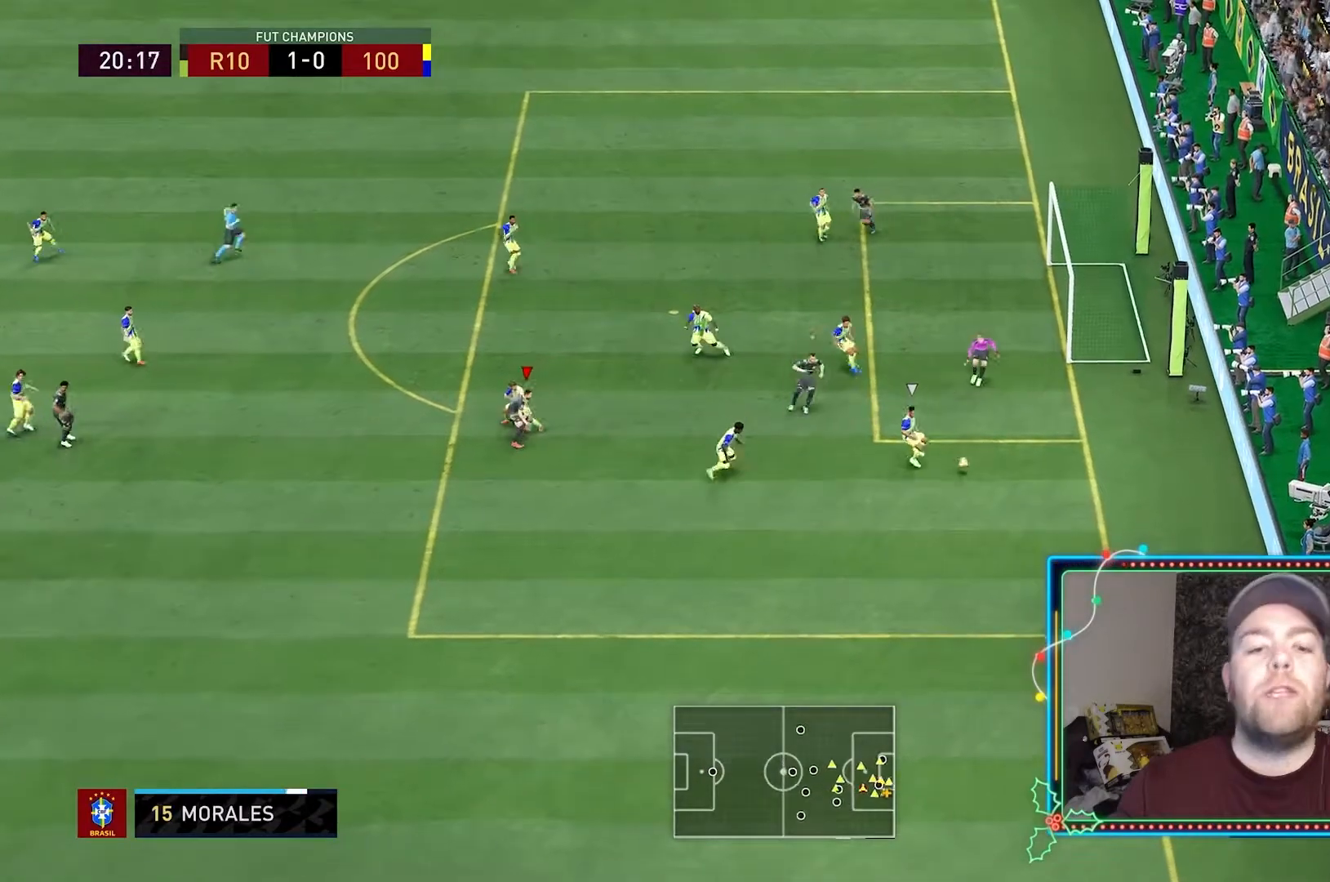
{"dt_ms": 500, "buttons": ["L2"], "left_stick": "down-right", "right_stick": "center", "events": [[133, "left_stick", "down-right"], [333, "L2", "up"], [500, "L2", "down"]]}
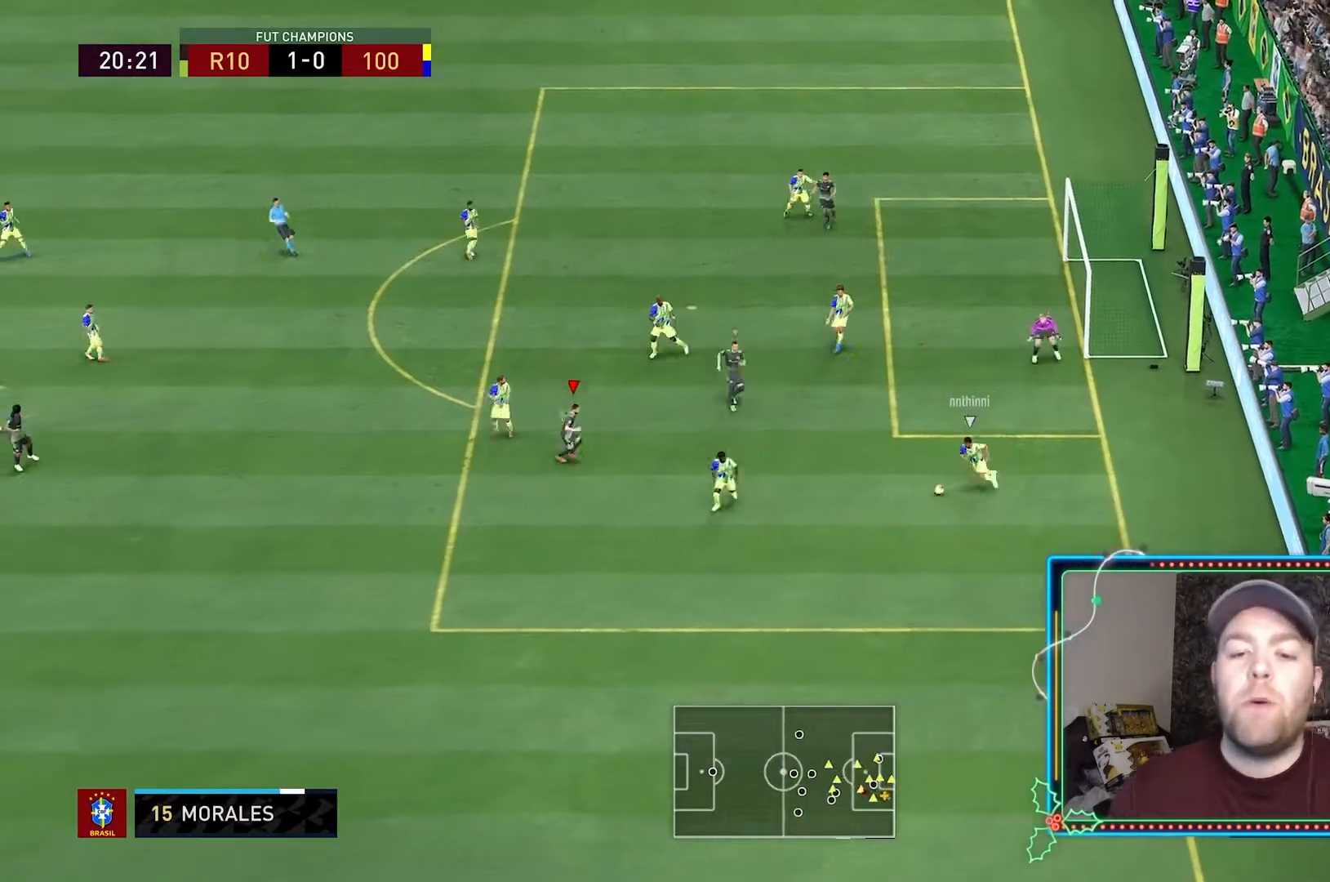
{"dt_ms": 500, "buttons": [], "left_stick": "down-right", "right_stick": "center", "events": [[67, "L2", "up"], [133, "L2", "down"], [300, "L2", "up"]]}
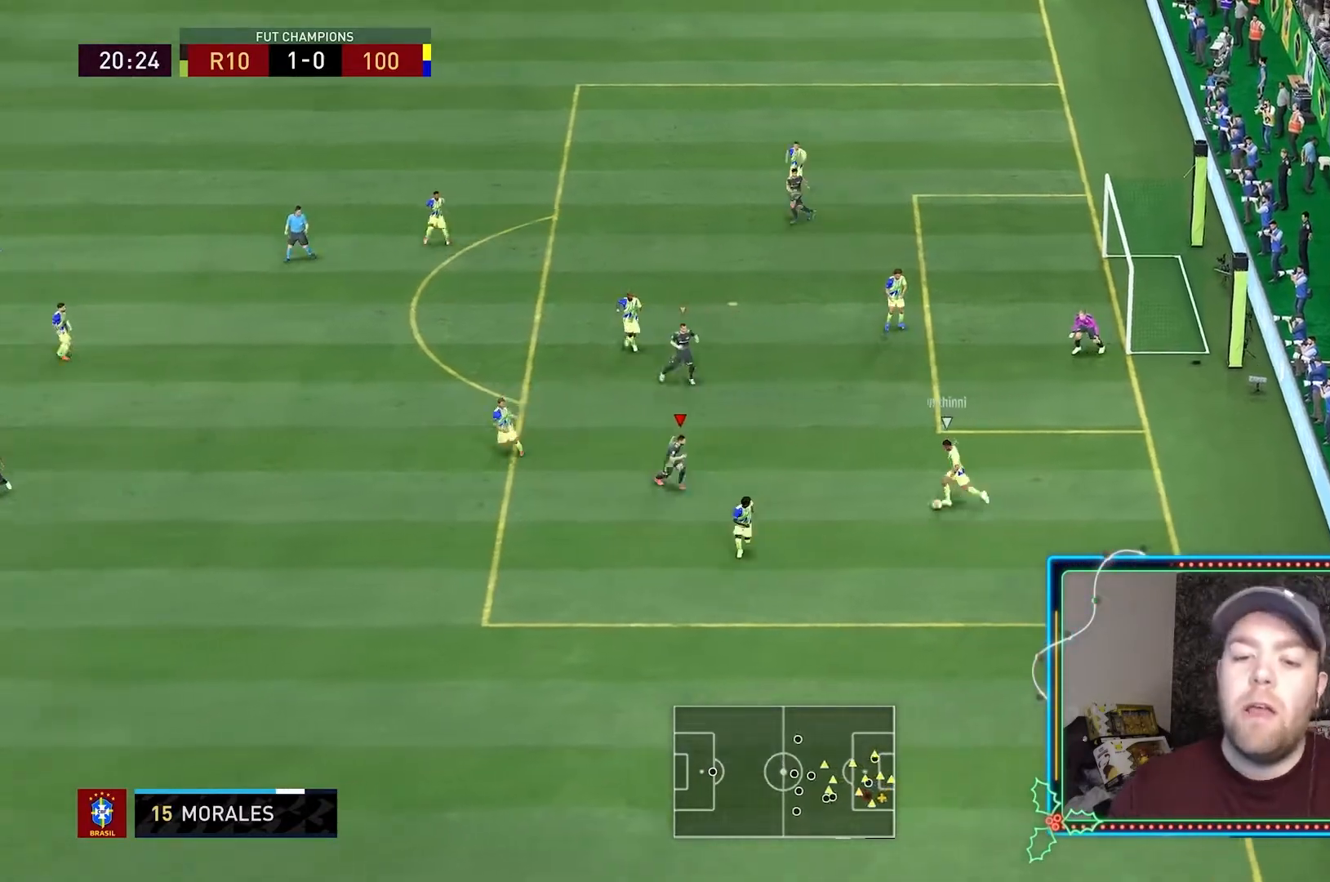
{"dt_ms": 500, "buttons": ["L2"], "left_stick": "down", "right_stick": "center", "events": [[200, "left_stick", "down"], [300, "L2", "down"]]}
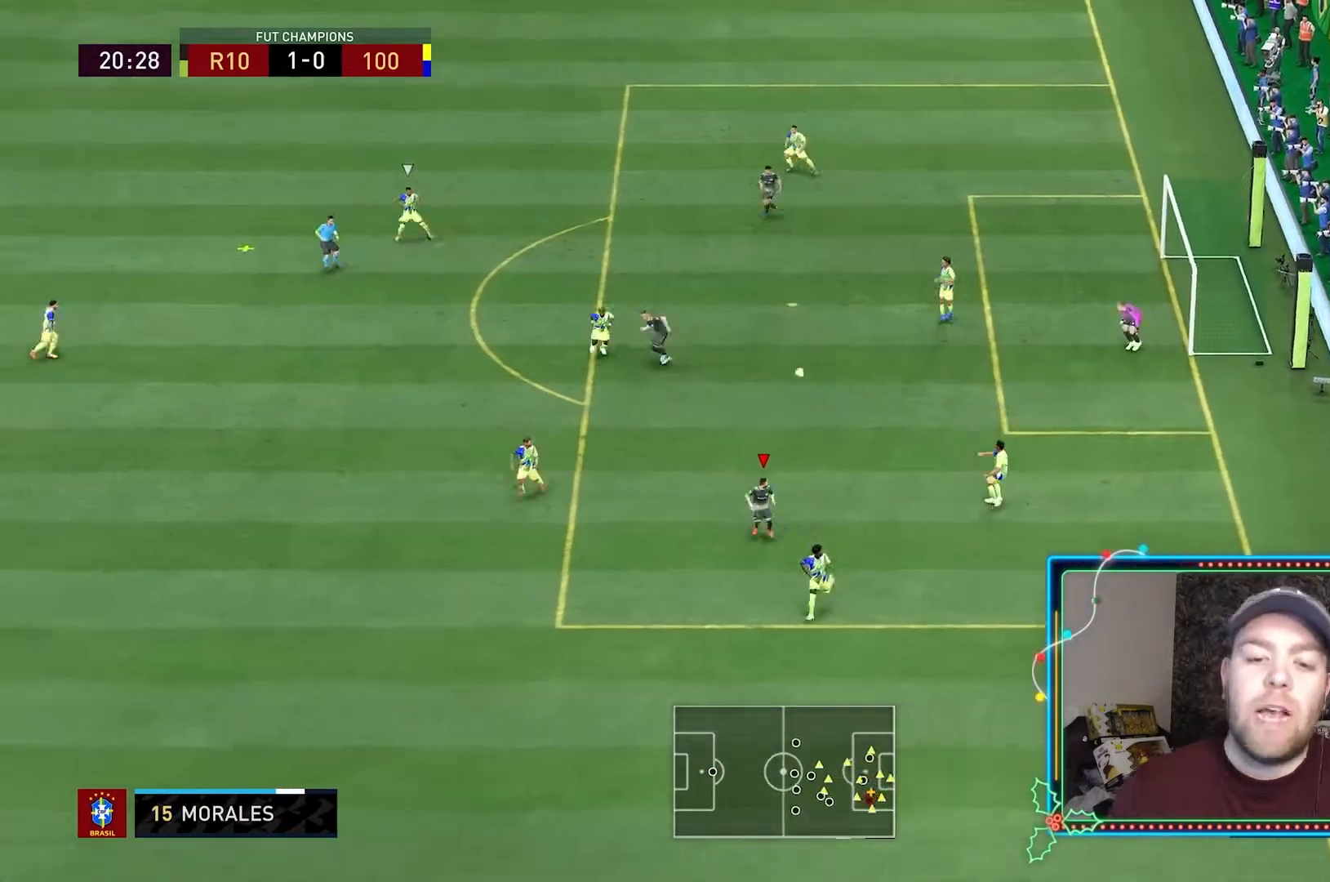
{"dt_ms": 500, "buttons": [], "left_stick": "up", "right_stick": "center", "events": [[100, "left_stick", "up"], [333, "L2", "up"]]}
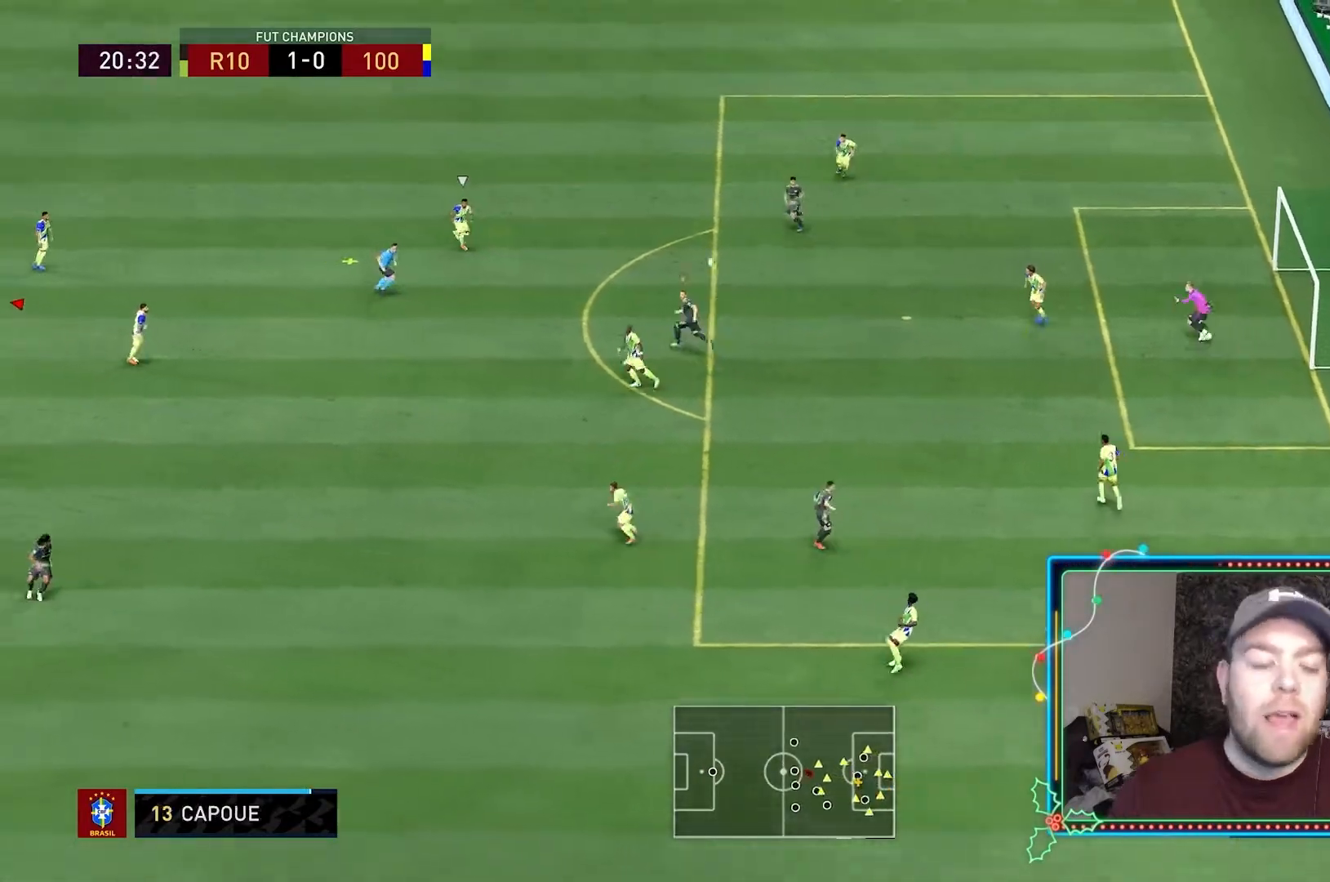
{"dt_ms": 500, "buttons": ["L2"], "left_stick": "up-right", "right_stick": "center", "events": [[67, "L2", "down"], [167, "L2", "up"], [233, "L2", "down"], [400, "left_stick", "up-right"]]}
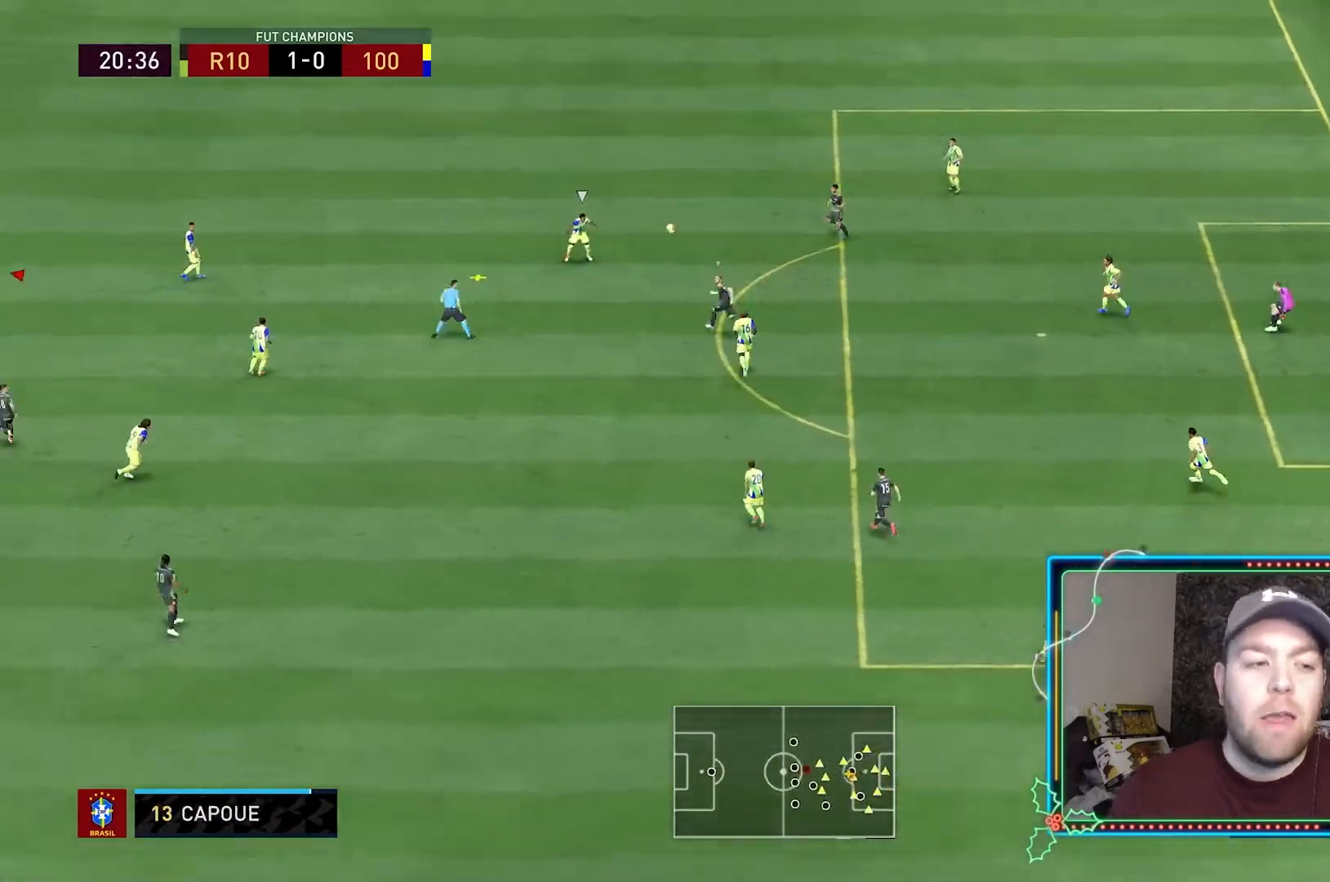
{"dt_ms": 500, "buttons": [], "left_stick": "left", "right_stick": "center"}
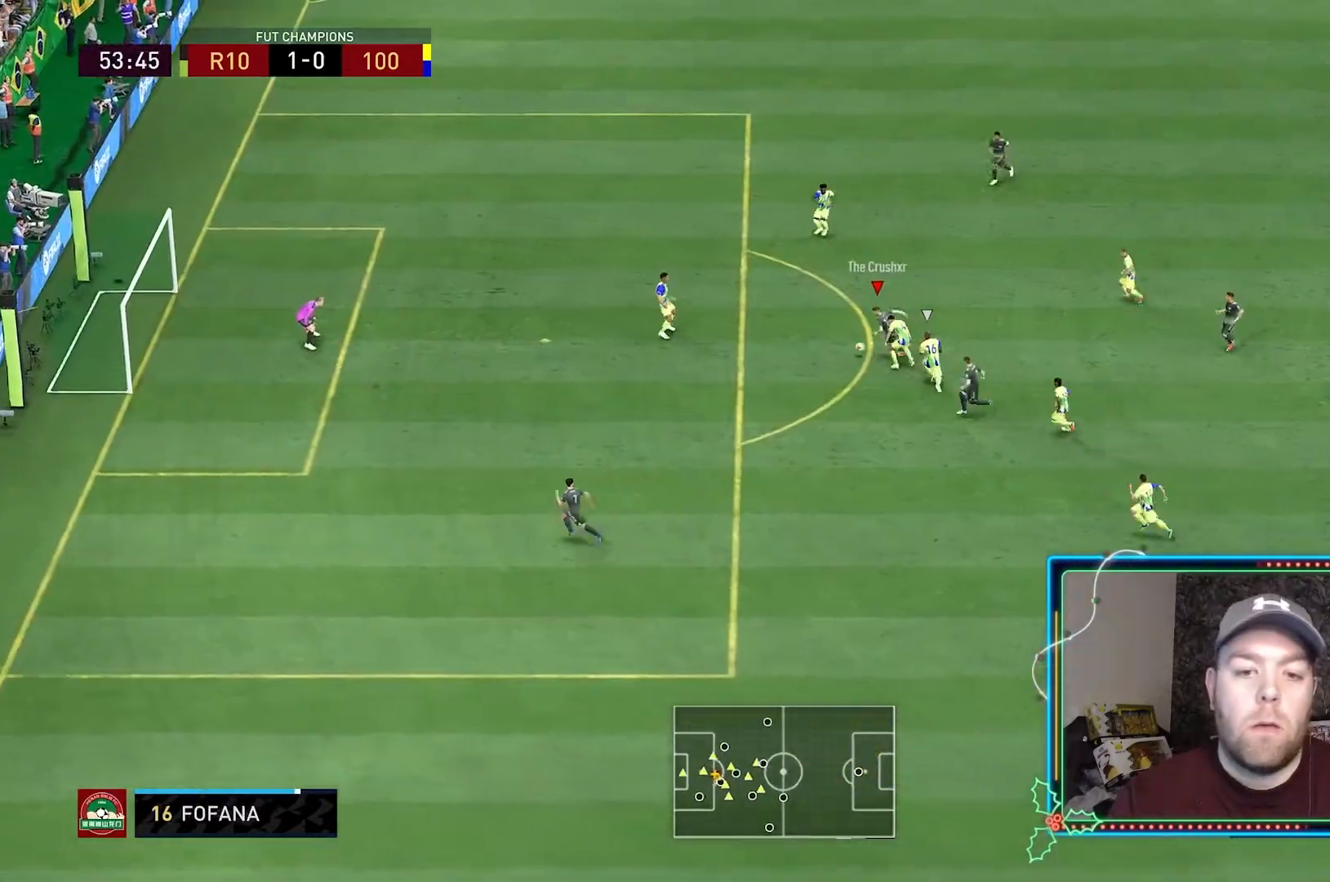
{"dt_ms": 500, "buttons": [], "left_stick": "down", "right_stick": "center", "events": [[467, "left_stick", "down"]]}